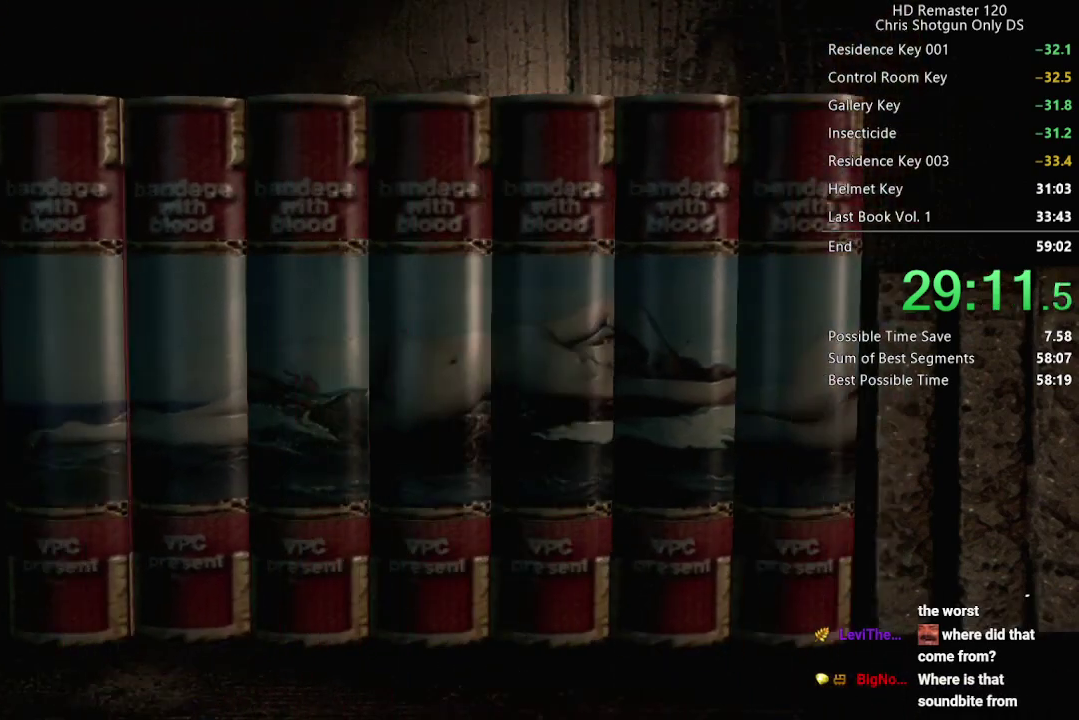
Gameplay with a controller (Xbox layout); each line is a JSON object with the inputs held at the frame after it. "events" lists button and stick changes between this image and that frame as [ms after this image, input, new state], when the widget could be followed in between.
{"buttons": ["DPAD_LEFT"], "left_stick": "center", "right_stick": "center", "events": [[17, "A", "down"], [67, "A", "up"], [217, "A", "down"], [267, "A", "up"], [433, "DPAD_LEFT", "down"]]}
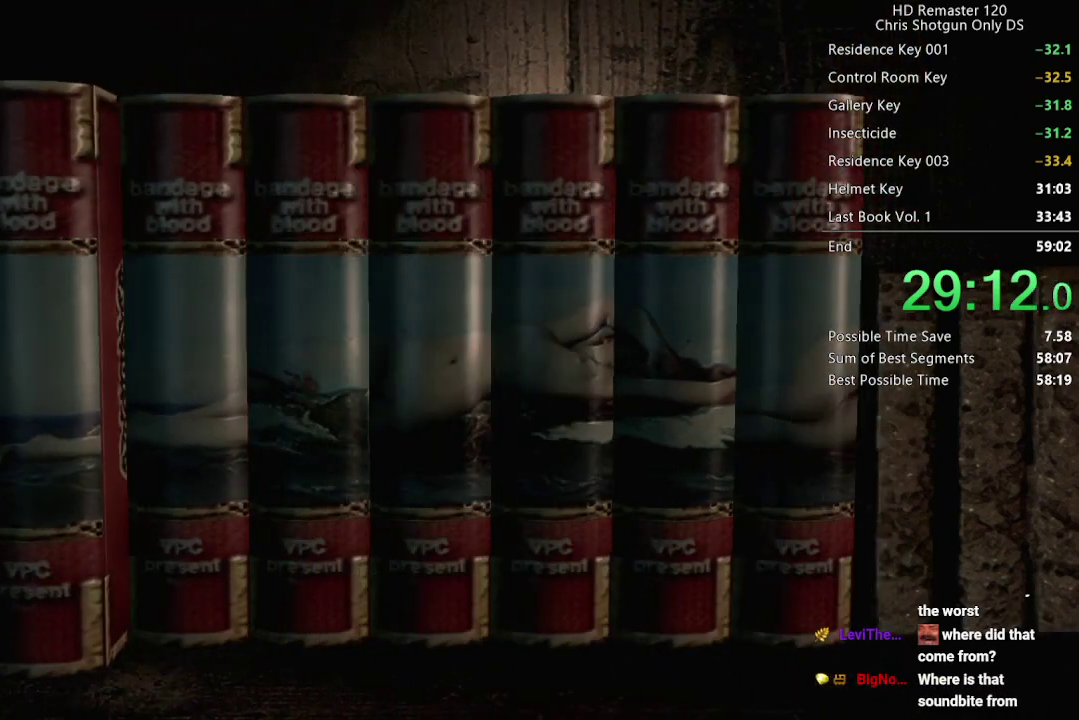
{"buttons": [], "left_stick": "center", "right_stick": "center", "events": [[17, "DPAD_LEFT", "up"], [350, "A", "down"], [433, "A", "up"]]}
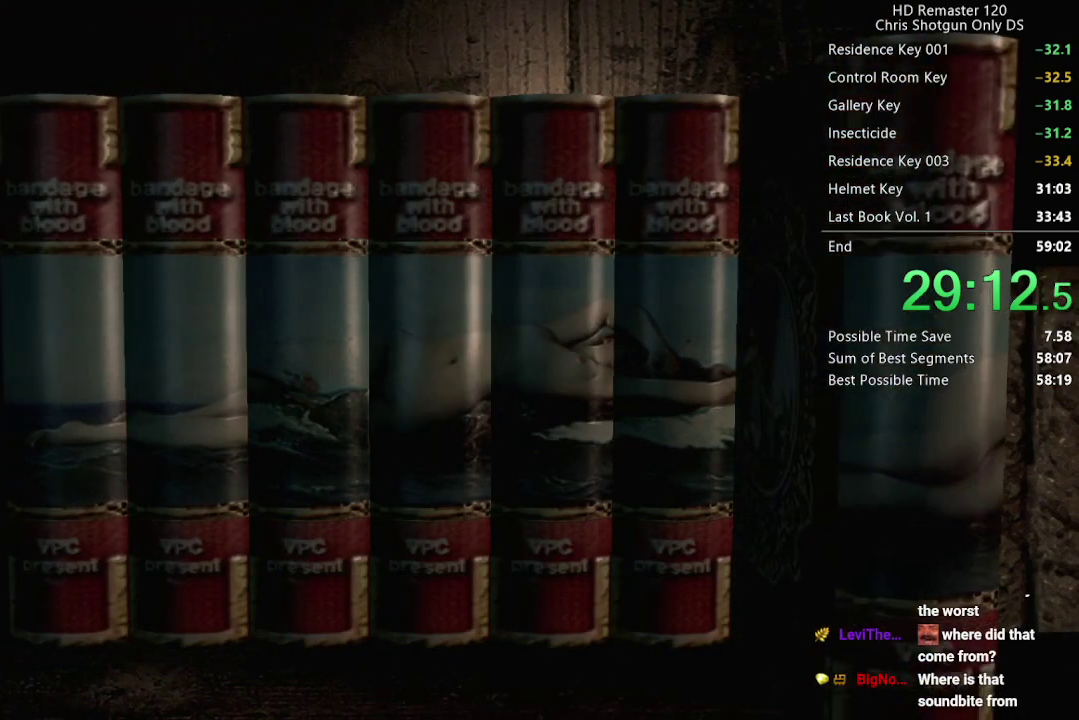
{"buttons": ["DPAD_RIGHT"], "left_stick": "center", "right_stick": "center", "events": [[17, "DPAD_RIGHT", "down"]]}
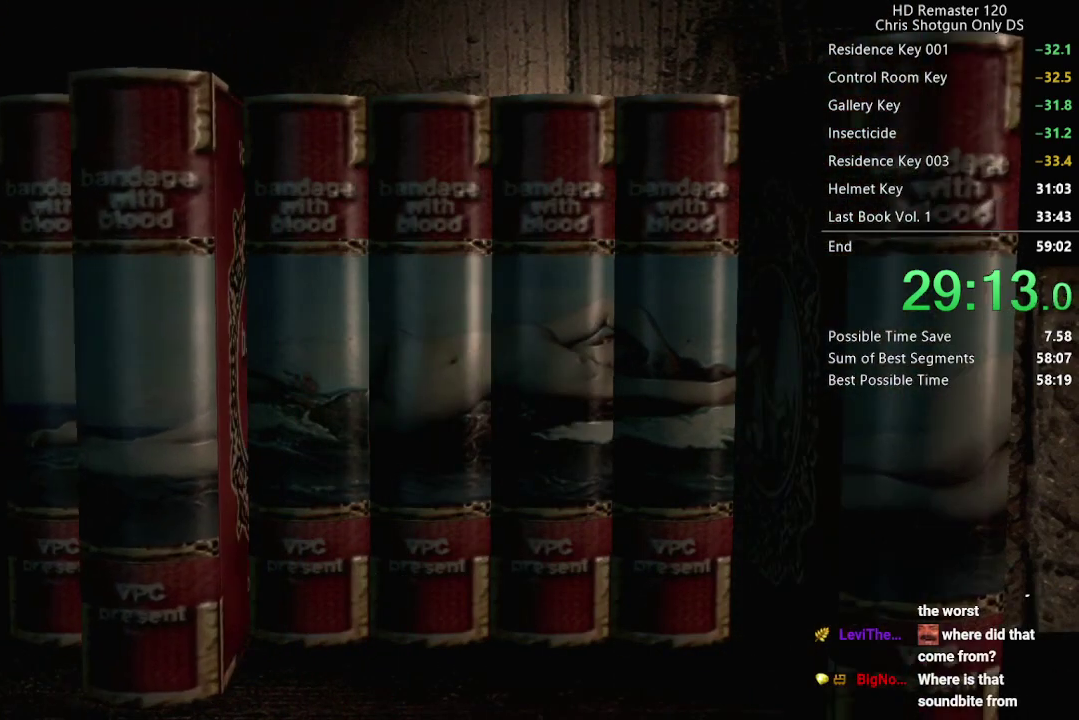
{"buttons": ["A"], "left_stick": "center", "right_stick": "center", "events": [[133, "DPAD_RIGHT", "up"], [417, "A", "down"]]}
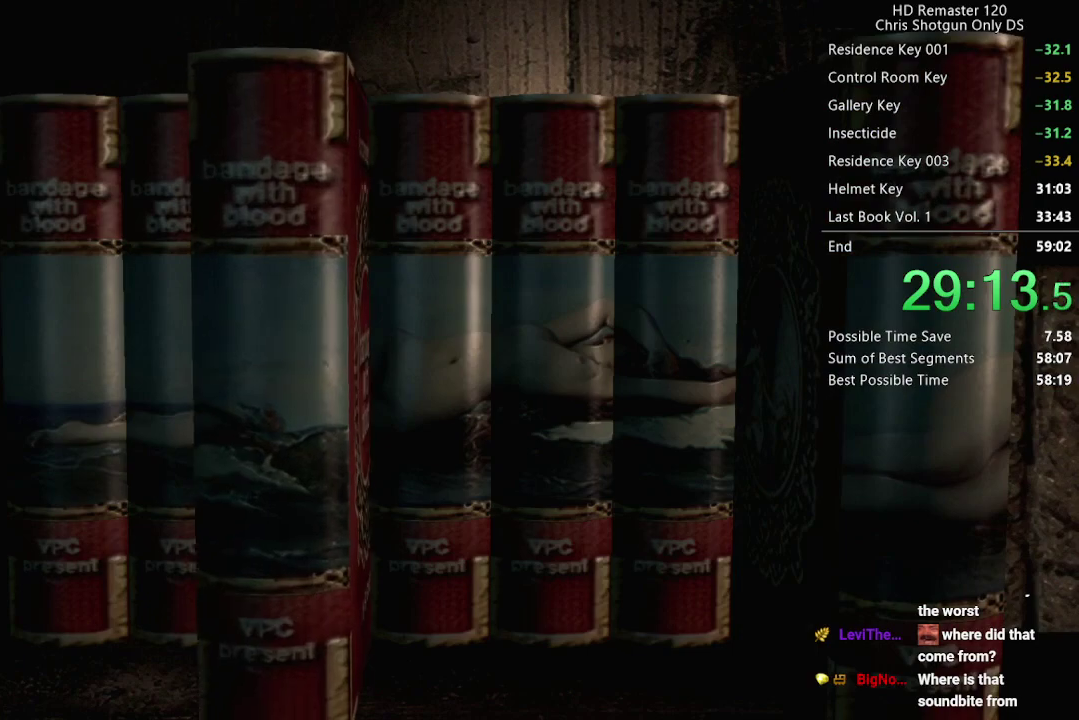
{"buttons": [], "left_stick": "center", "right_stick": "center", "events": [[17, "A", "up"], [100, "A", "down"], [183, "A", "up"]]}
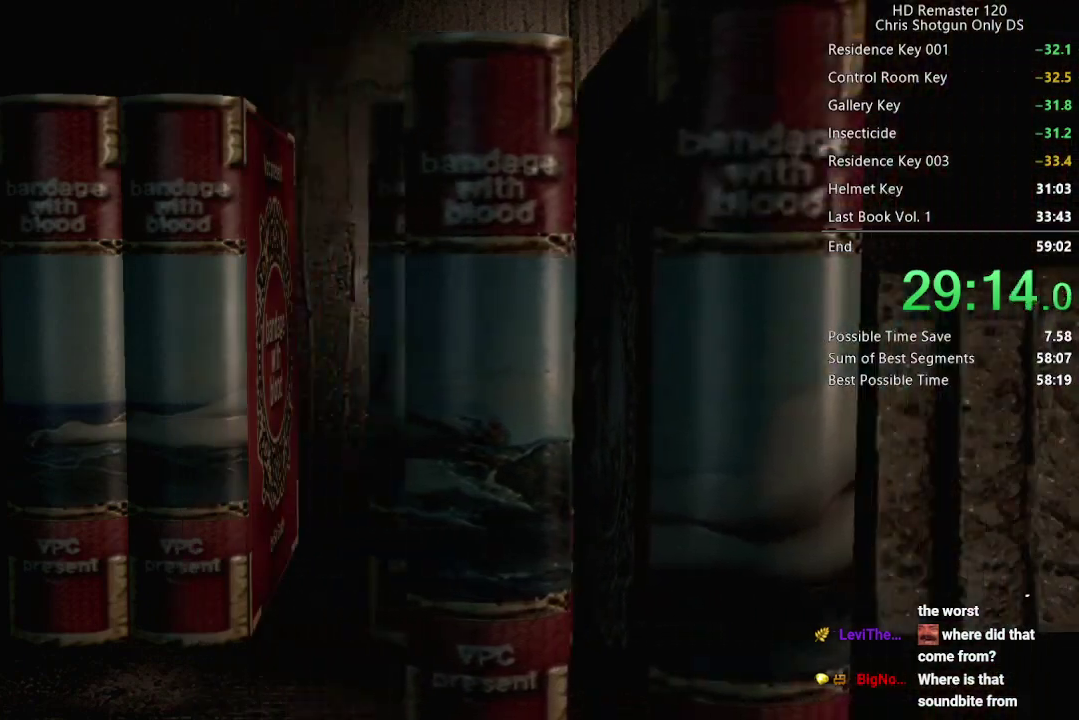
{"buttons": [], "left_stick": "center", "right_stick": "center", "events": []}
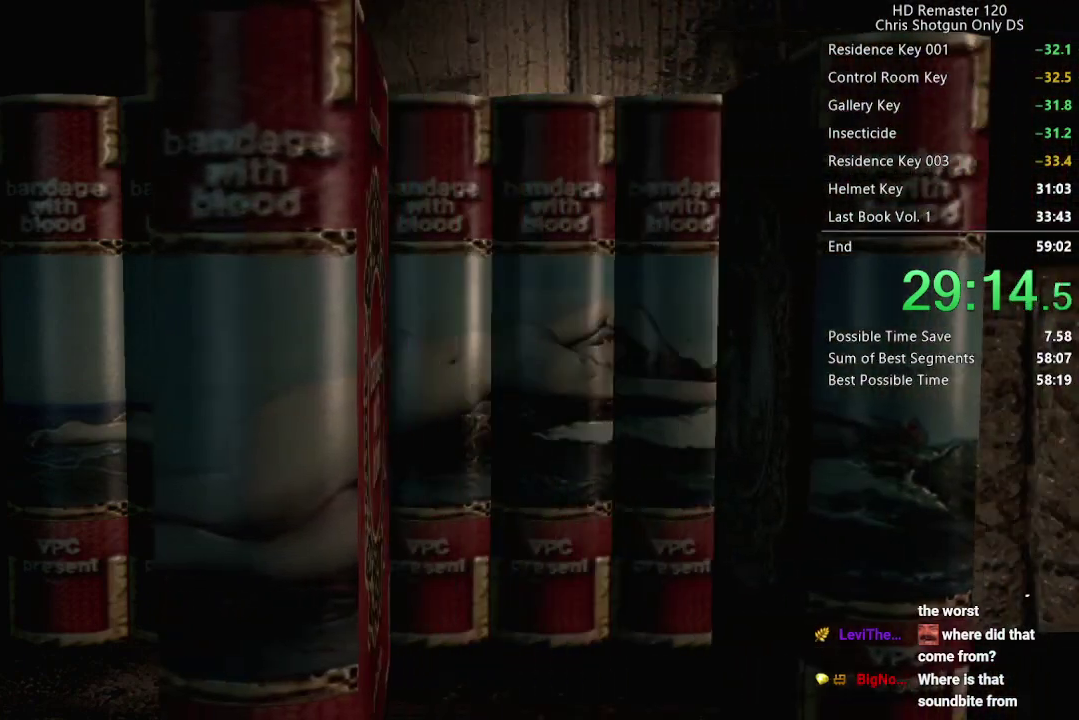
{"buttons": [], "left_stick": "center", "right_stick": "center", "events": []}
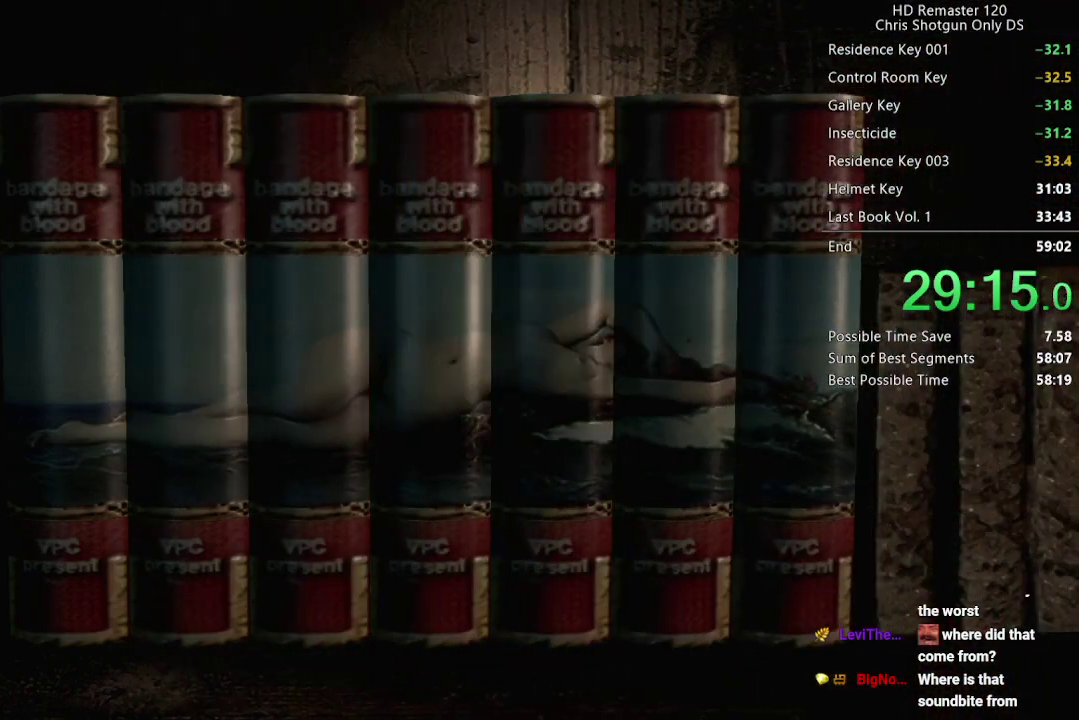
{"buttons": [], "left_stick": "center", "right_stick": "center", "events": []}
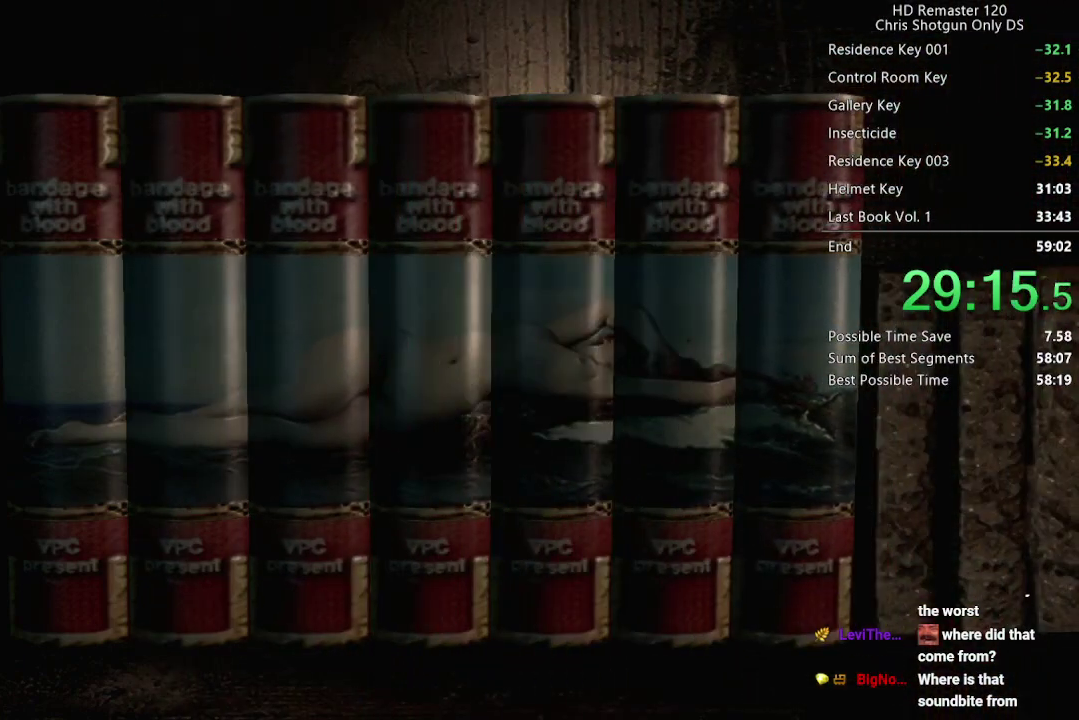
{"buttons": [], "left_stick": "center", "right_stick": "center", "events": []}
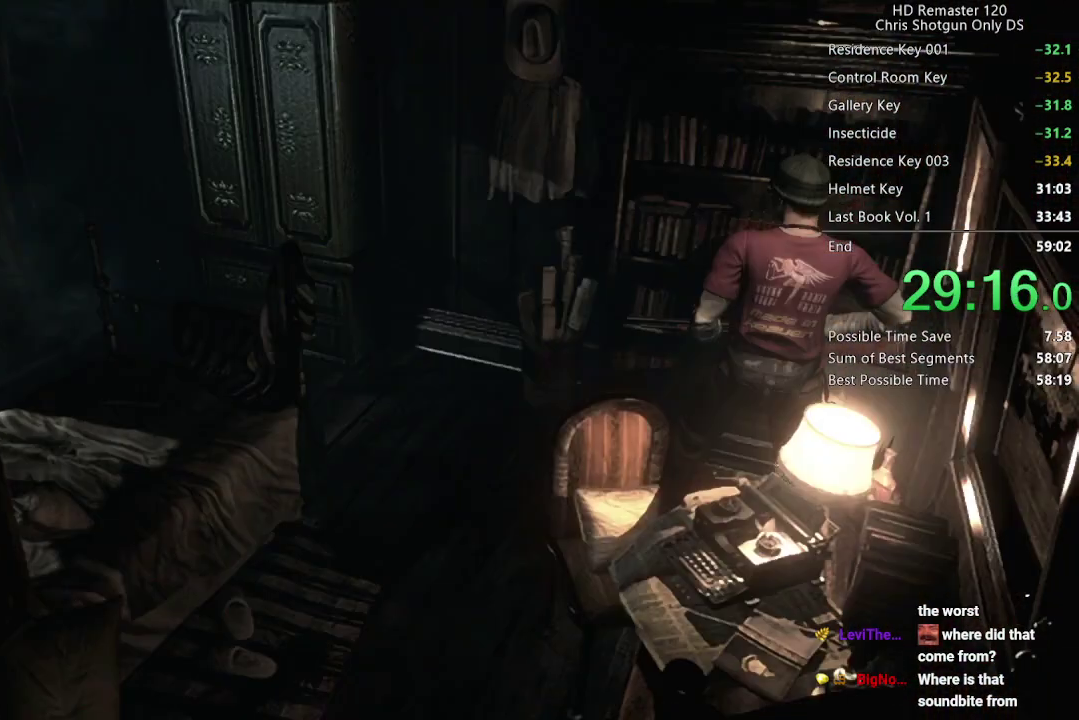
{"buttons": [], "left_stick": "center", "right_stick": "center", "events": []}
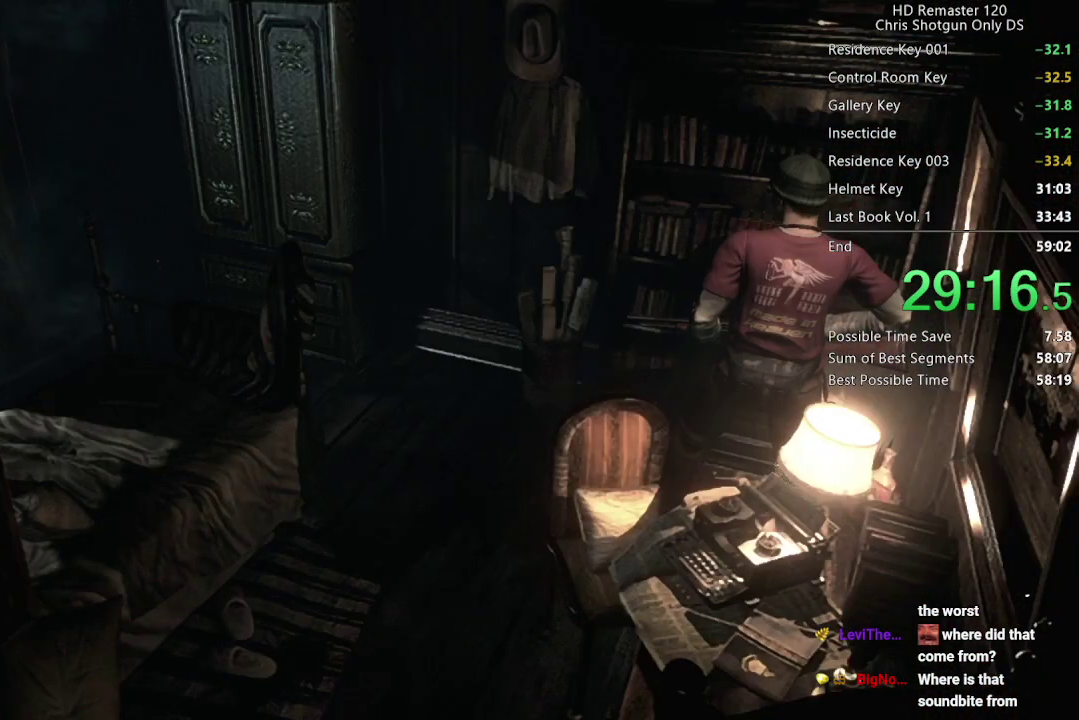
{"buttons": [], "left_stick": "center", "right_stick": "center", "events": []}
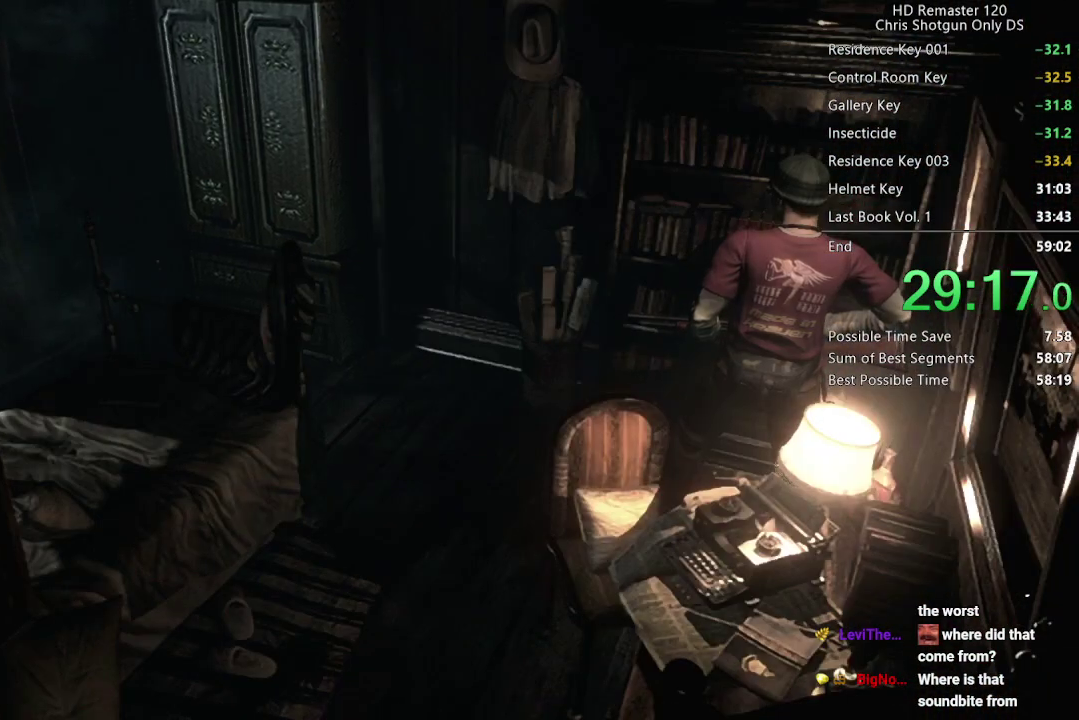
{"buttons": [], "left_stick": "center", "right_stick": "center", "events": []}
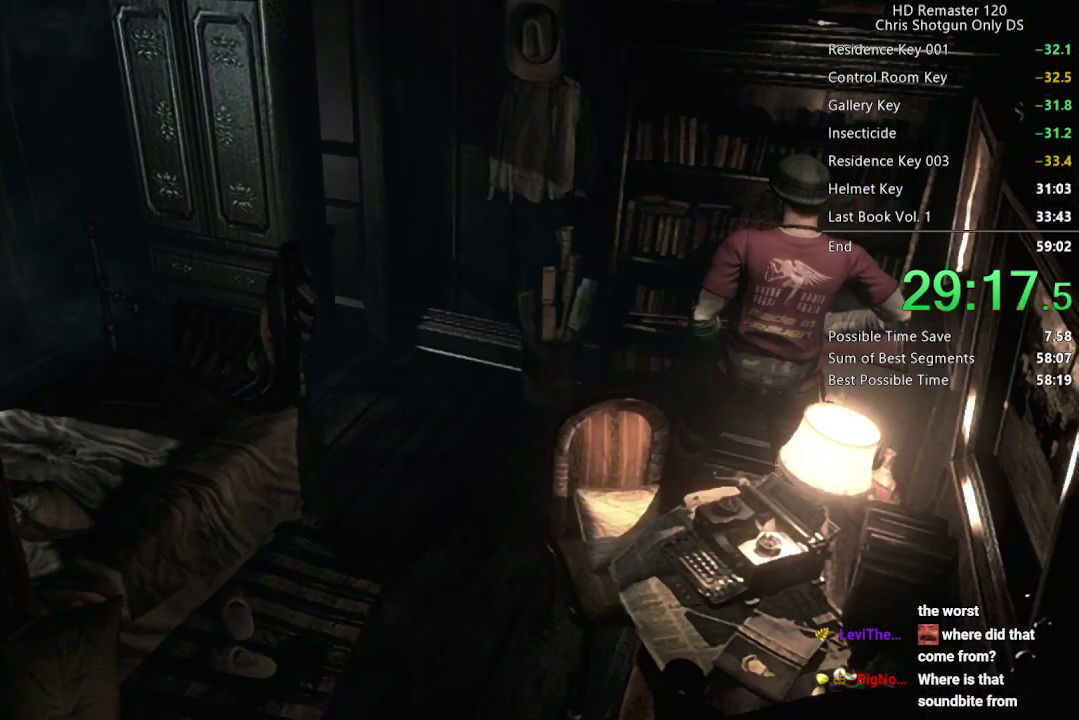
{"buttons": [], "left_stick": "center", "right_stick": "center", "events": []}
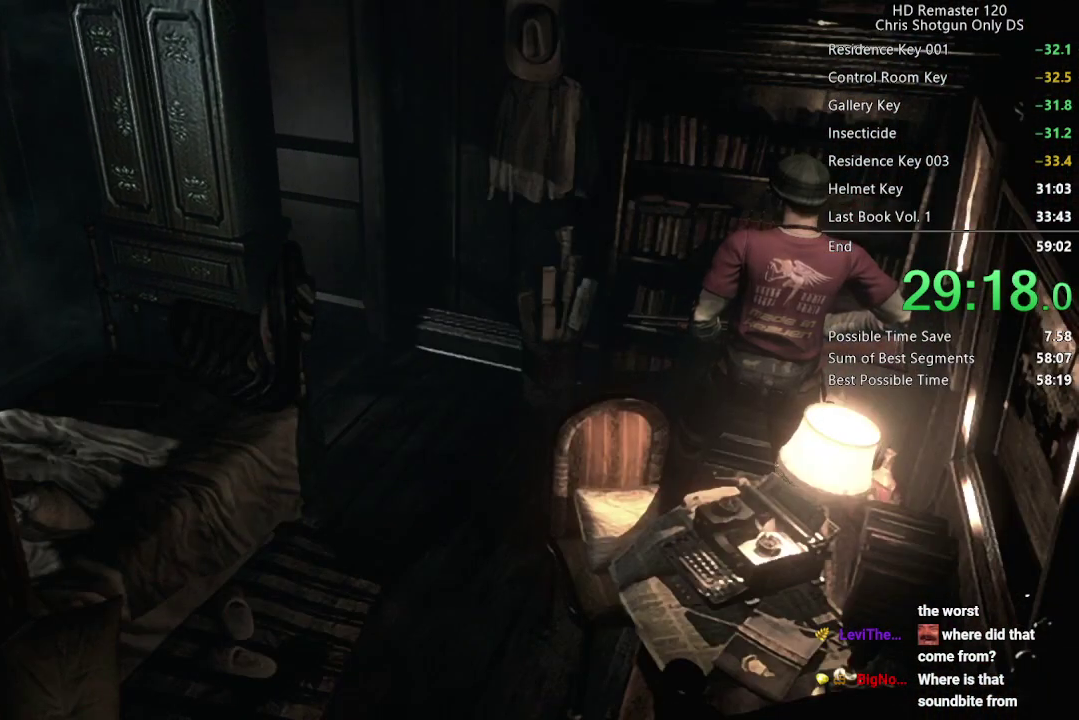
{"buttons": [], "left_stick": "center", "right_stick": "center", "events": []}
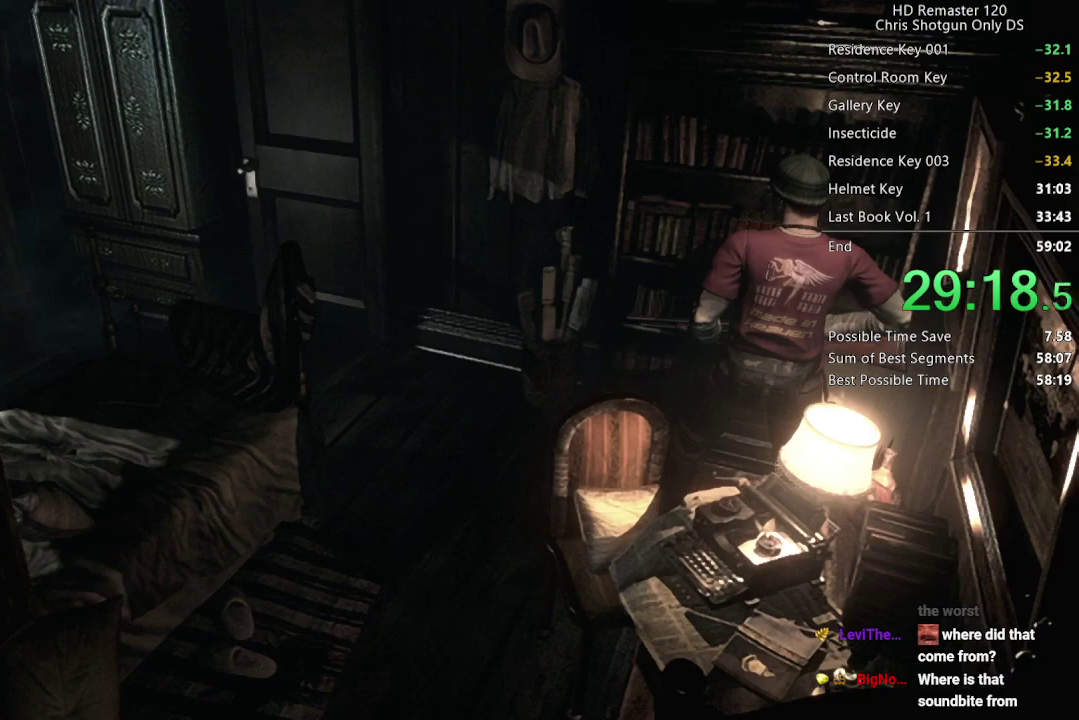
{"buttons": [], "left_stick": "up-left", "right_stick": "center", "events": [[117, "left_stick", "up-left"]]}
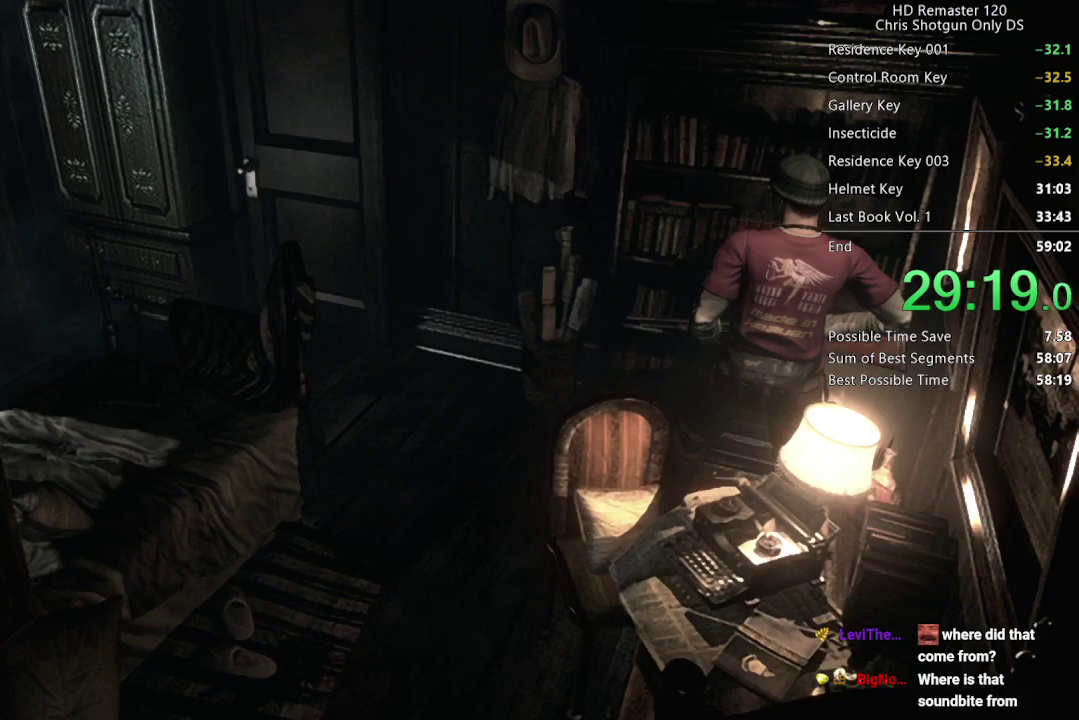
{"buttons": [], "left_stick": "up-left", "right_stick": "center", "events": []}
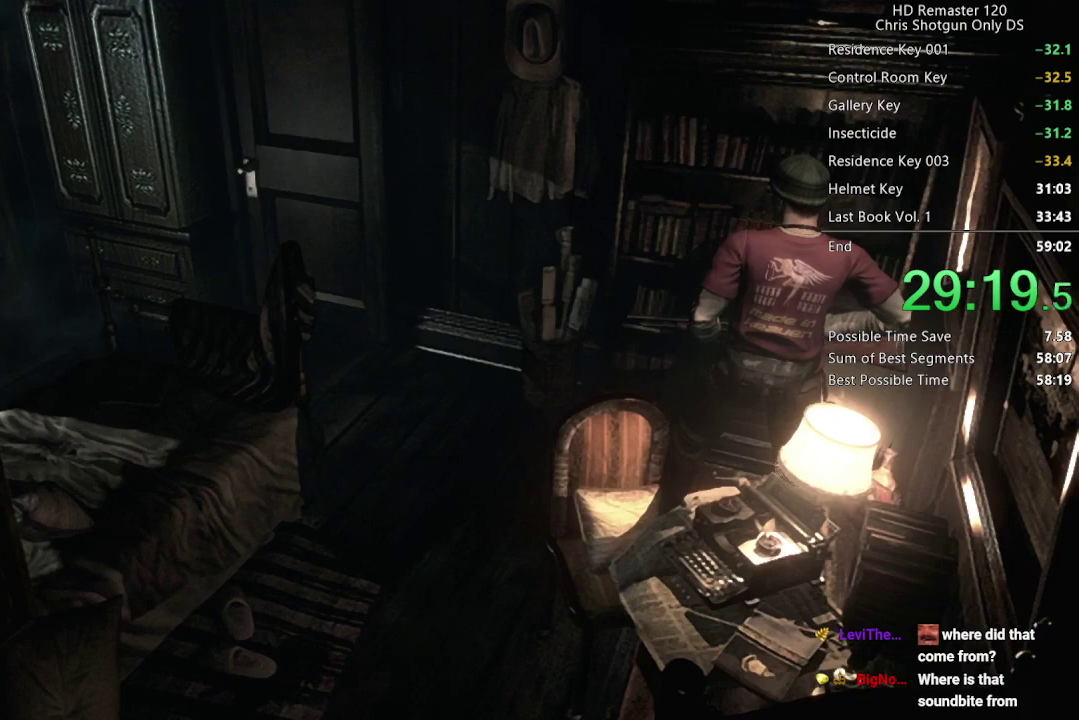
{"buttons": [], "left_stick": "up-left", "right_stick": "center", "events": []}
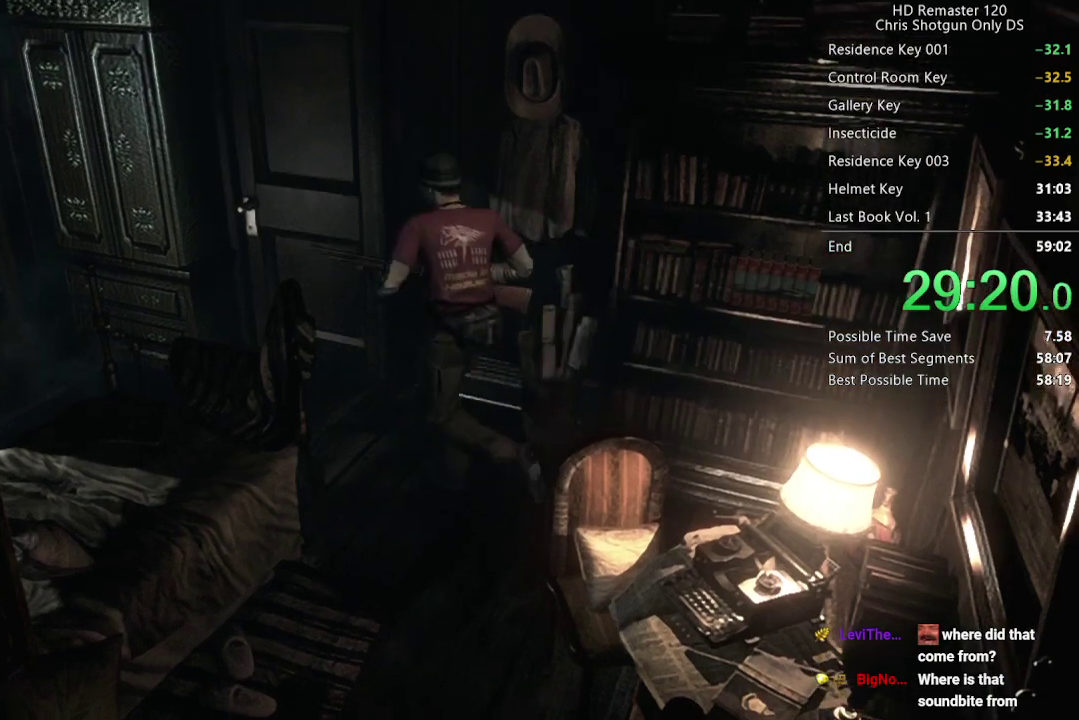
{"buttons": [], "left_stick": "up", "right_stick": "center", "events": [[333, "A", "down"], [400, "left_stick", "up"], [433, "A", "up"]]}
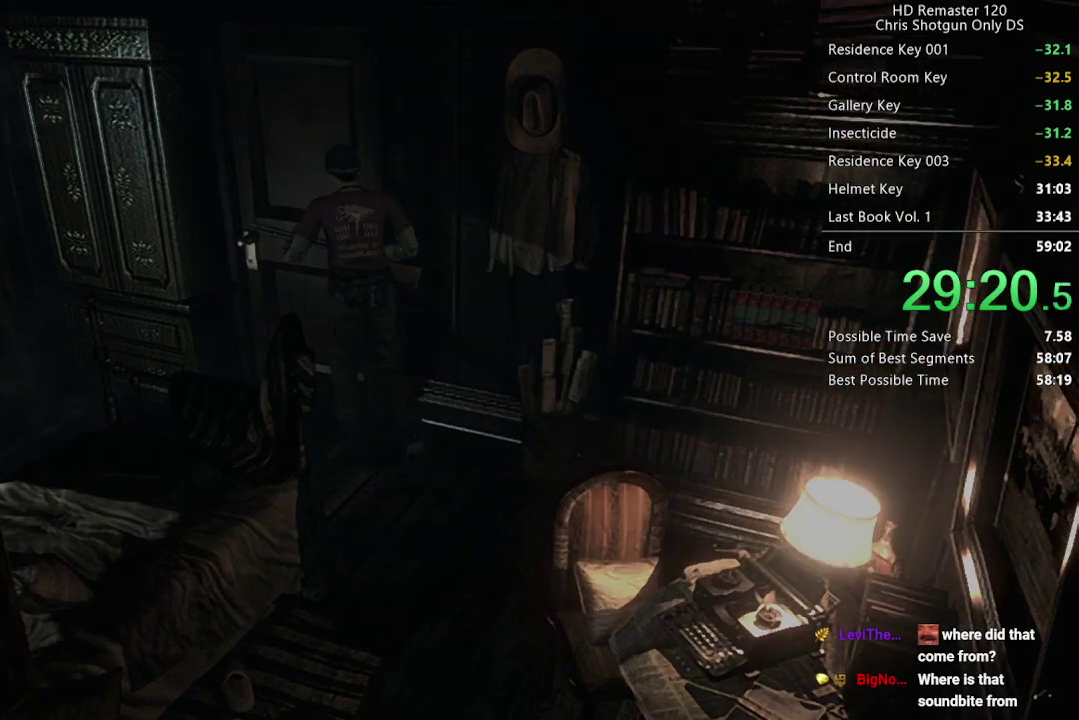
{"buttons": [], "left_stick": "center", "right_stick": "center", "events": [[17, "A", "down"], [117, "A", "up"], [183, "left_stick", "center"], [267, "A", "down"], [317, "A", "up"]]}
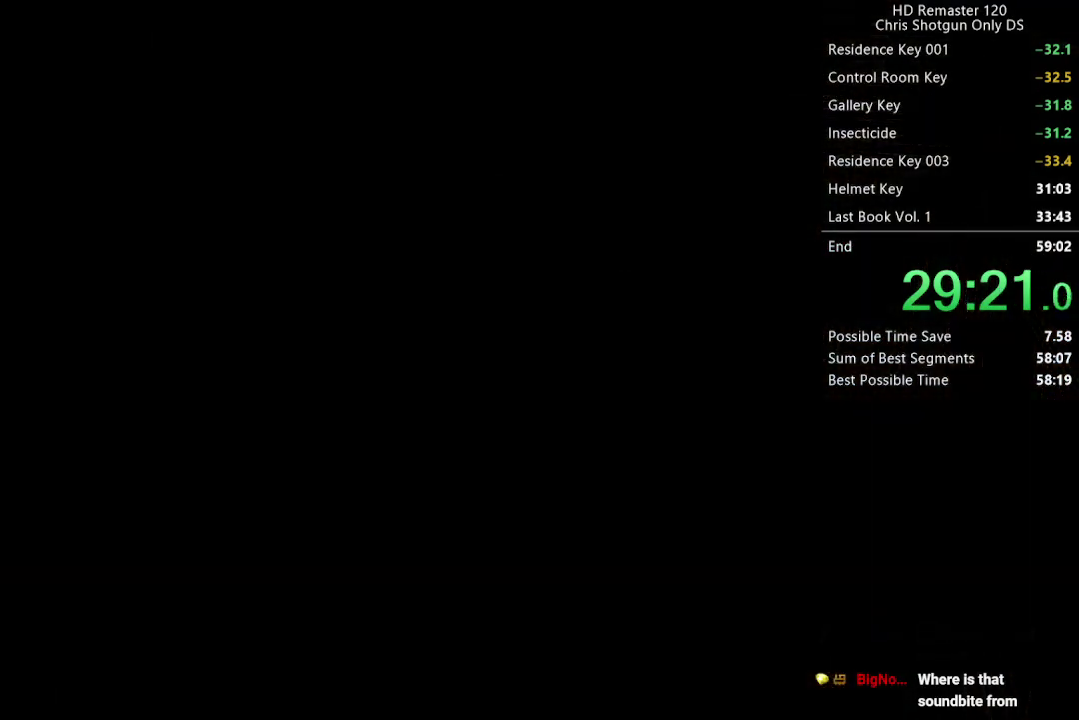
{"buttons": [], "left_stick": "center", "right_stick": "center", "events": []}
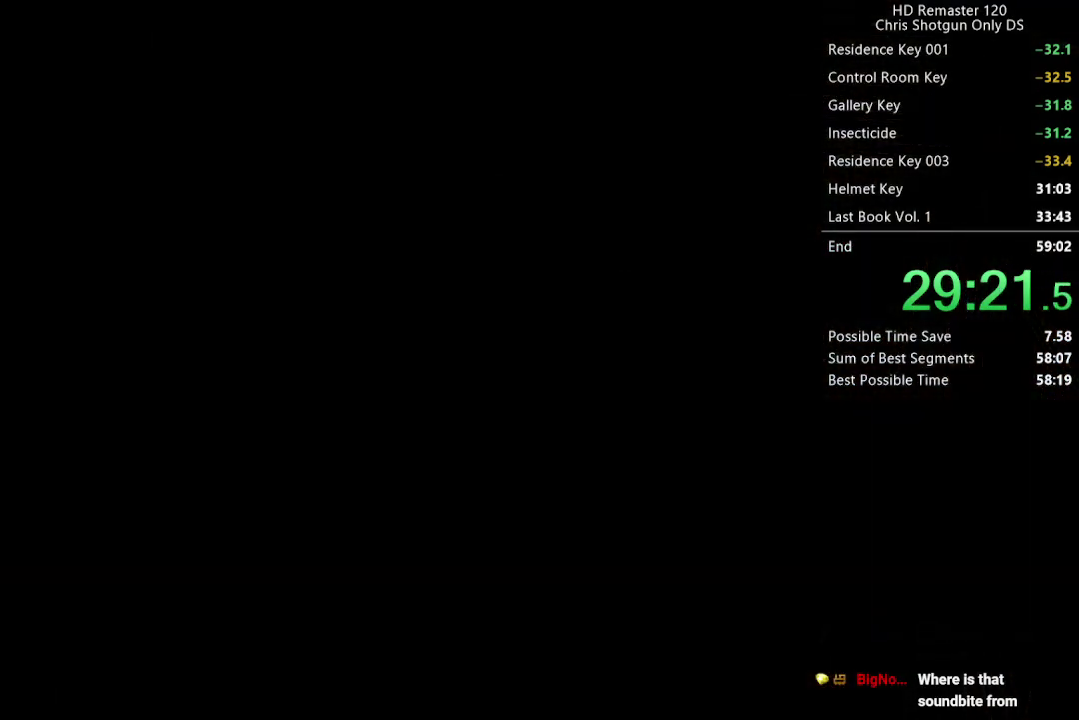
{"buttons": ["START"], "left_stick": "center", "right_stick": "center", "events": [[150, "START", "down"], [200, "START", "up"], [250, "START", "down"], [300, "START", "up"], [467, "START", "down"]]}
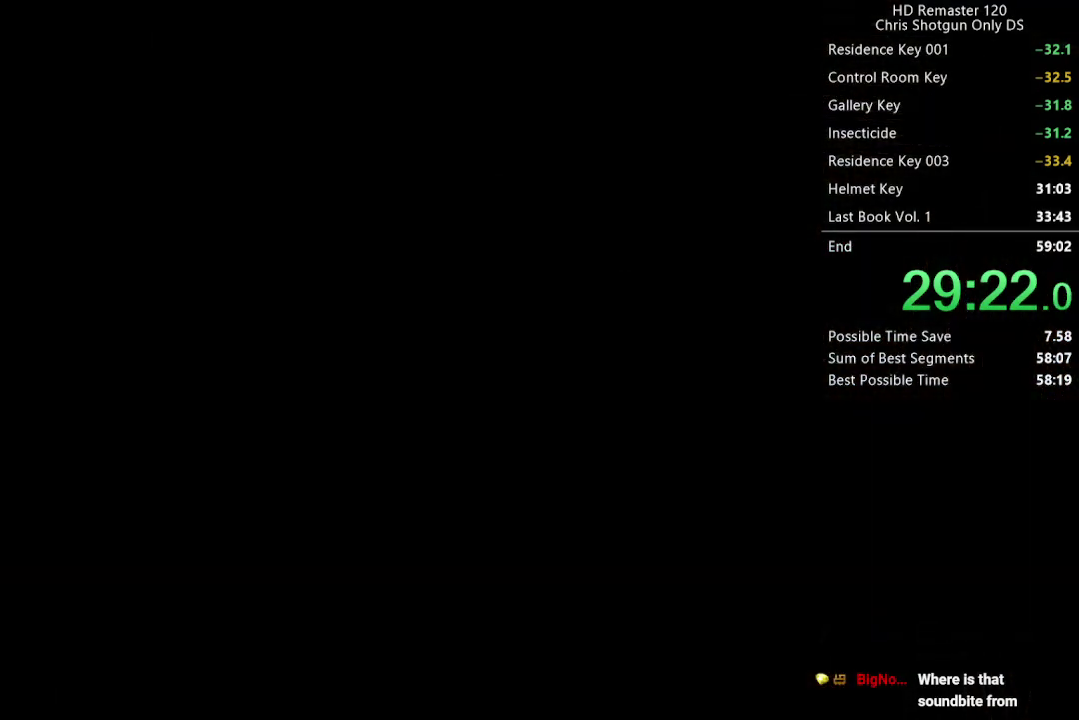
{"buttons": ["START"], "left_stick": "center", "right_stick": "center"}
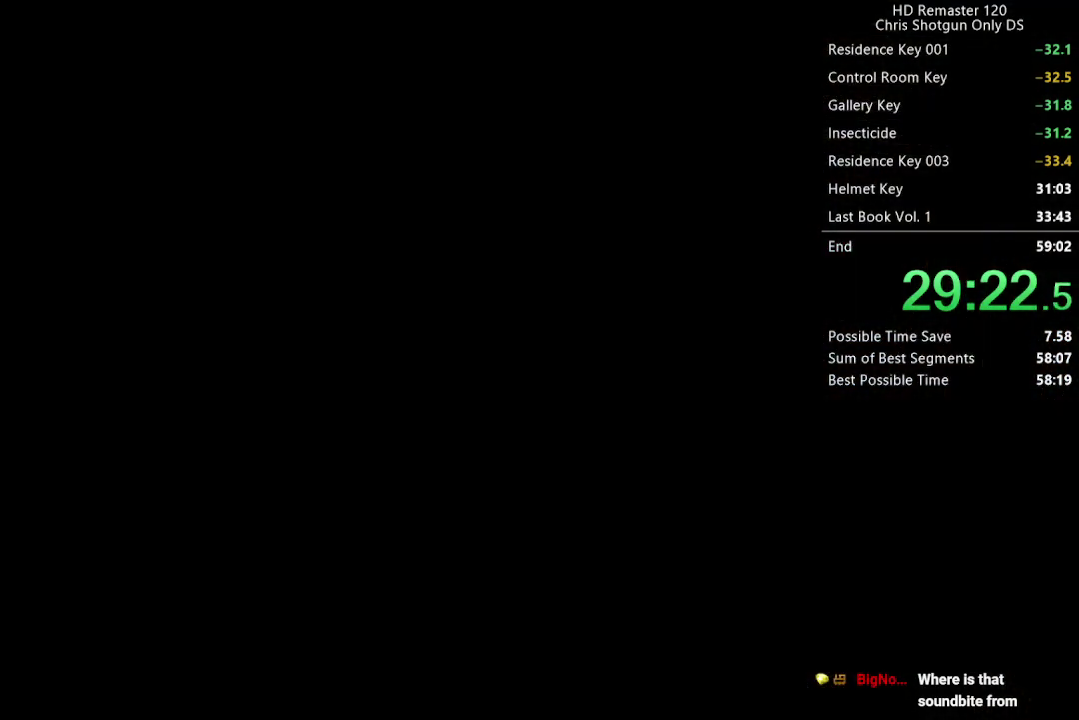
{"buttons": ["DPAD_UP"], "left_stick": "center", "right_stick": "up"}
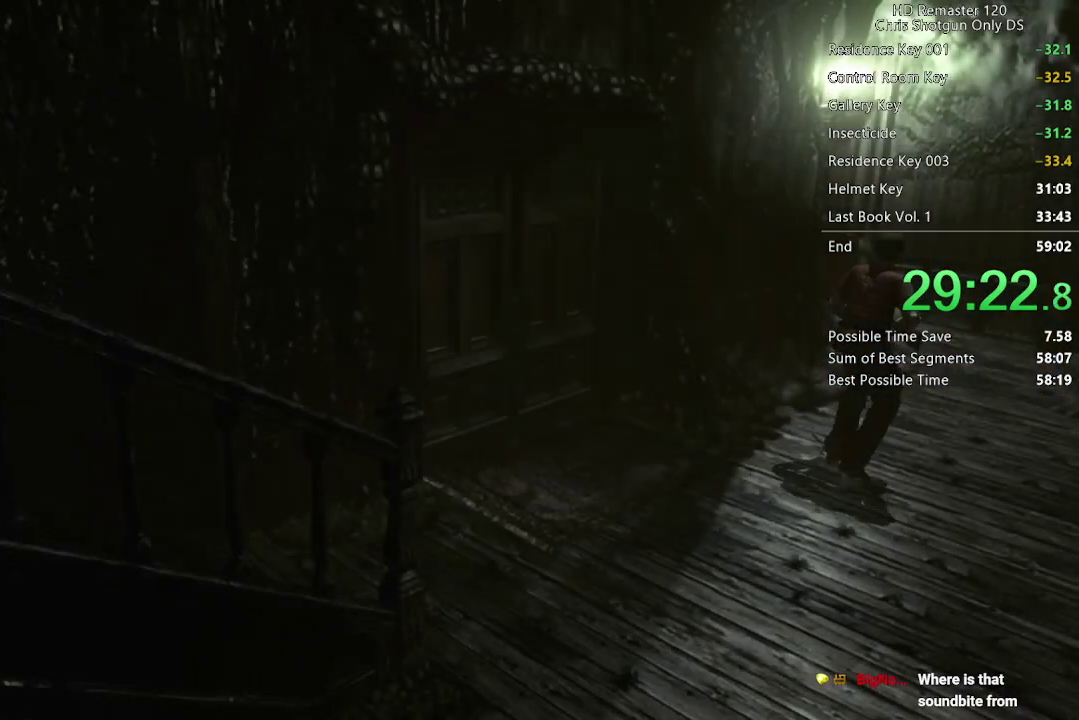
{"buttons": ["DPAD_UP"], "left_stick": "center", "right_stick": "up", "events": [[300, "DPAD_RIGHT", "down"], [417, "DPAD_RIGHT", "up"]]}
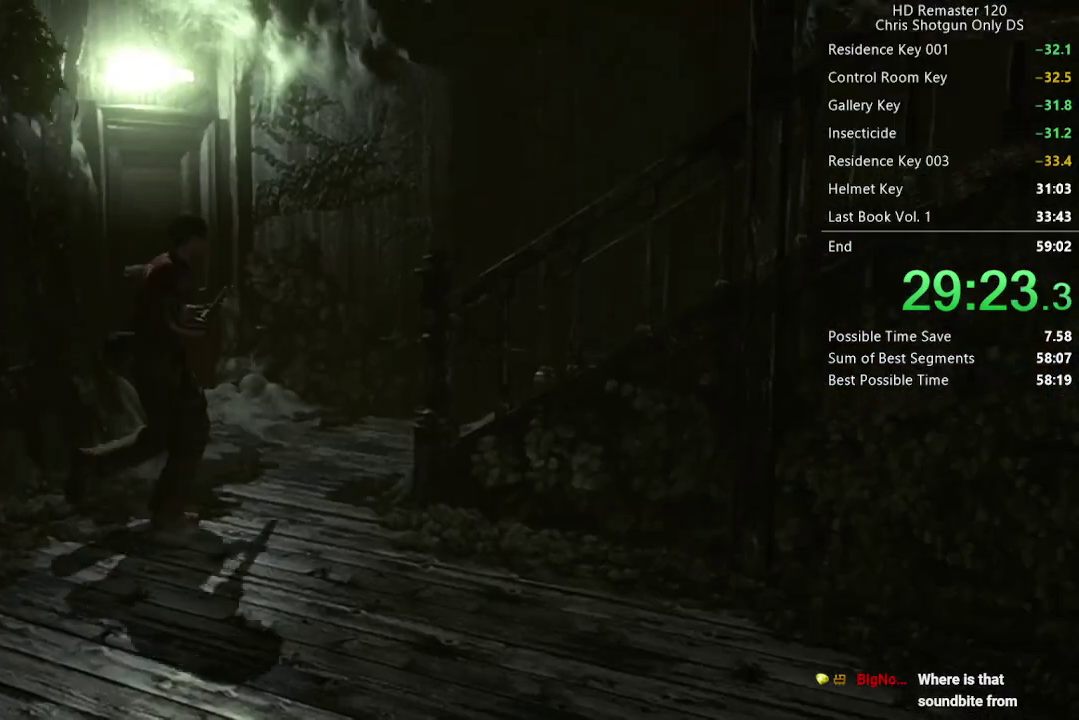
{"buttons": ["DPAD_UP"], "left_stick": "center", "right_stick": "up", "events": [[333, "DPAD_RIGHT", "down"], [417, "DPAD_RIGHT", "up"]]}
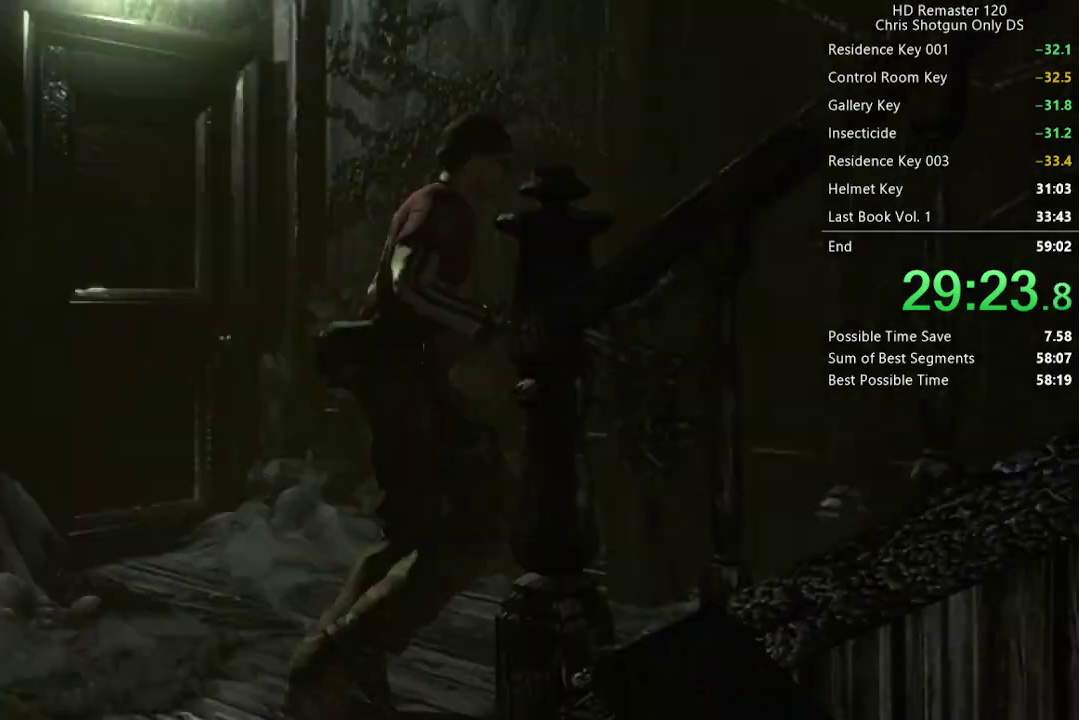
{"buttons": ["DPAD_UP"], "left_stick": "center", "right_stick": "right", "events": [[50, "DPAD_RIGHT", "down"], [433, "right_stick", "right"], [483, "DPAD_RIGHT", "up"]]}